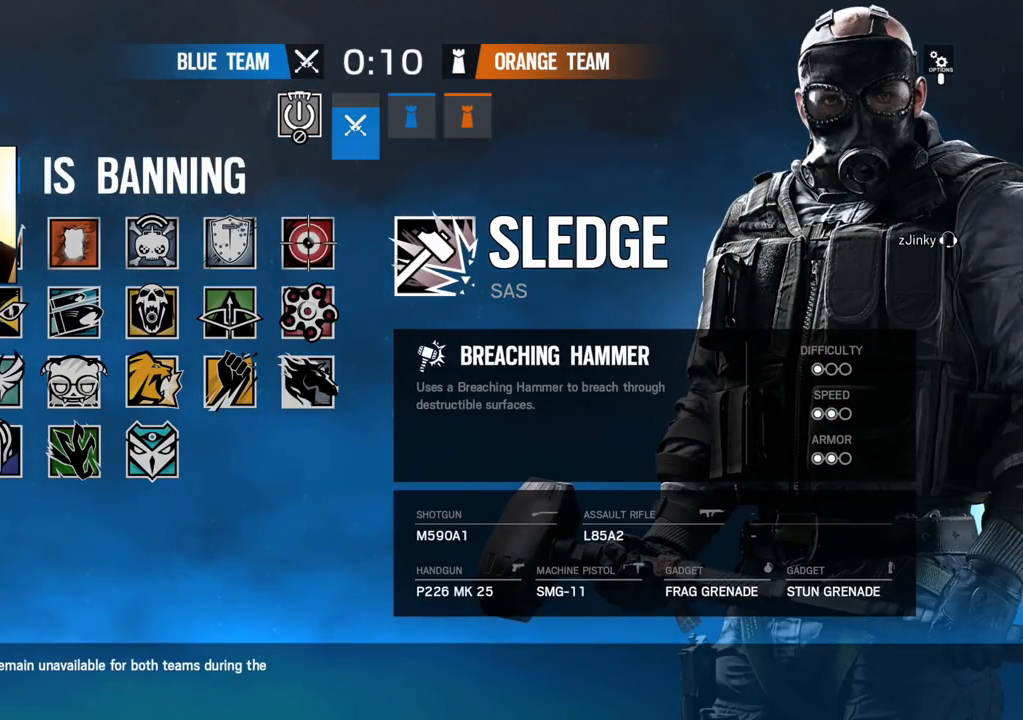
Gameplay with a controller (PlayStation layout); each line is a JSON object with the inputs held at the frame after it. "events" lists button and stick changes between this image and that frame as [ms after this image, input, new state], when the widget could be followed in between.
{"buttons": ["DPAD_DOWN"], "left_stick": "center", "right_stick": "center", "events": [[100, "DPAD_DOWN", "down"], [133, "DPAD_DOWN", "up"], [150, "DPAD_DOWN", "down"], [317, "DPAD_DOWN", "up"], [400, "DPAD_DOWN", "down"]]}
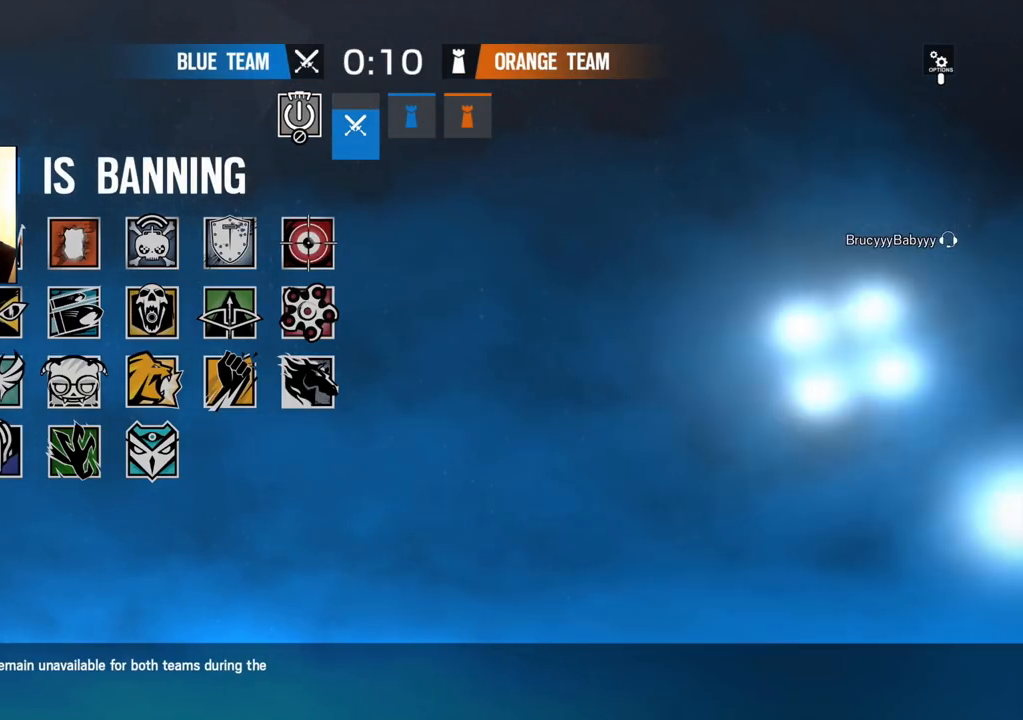
{"buttons": [], "left_stick": "center", "right_stick": "center", "events": [[17, "DPAD_DOWN", "up"]]}
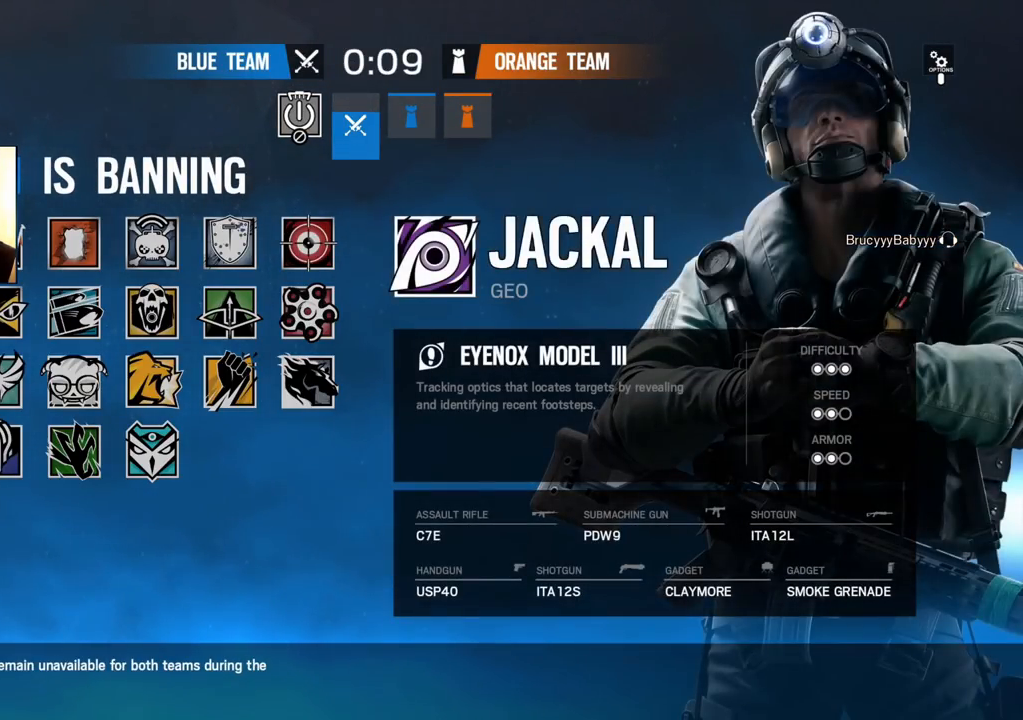
{"buttons": ["CROSS"], "left_stick": "center", "right_stick": "center", "events": [[383, "CROSS", "down"]]}
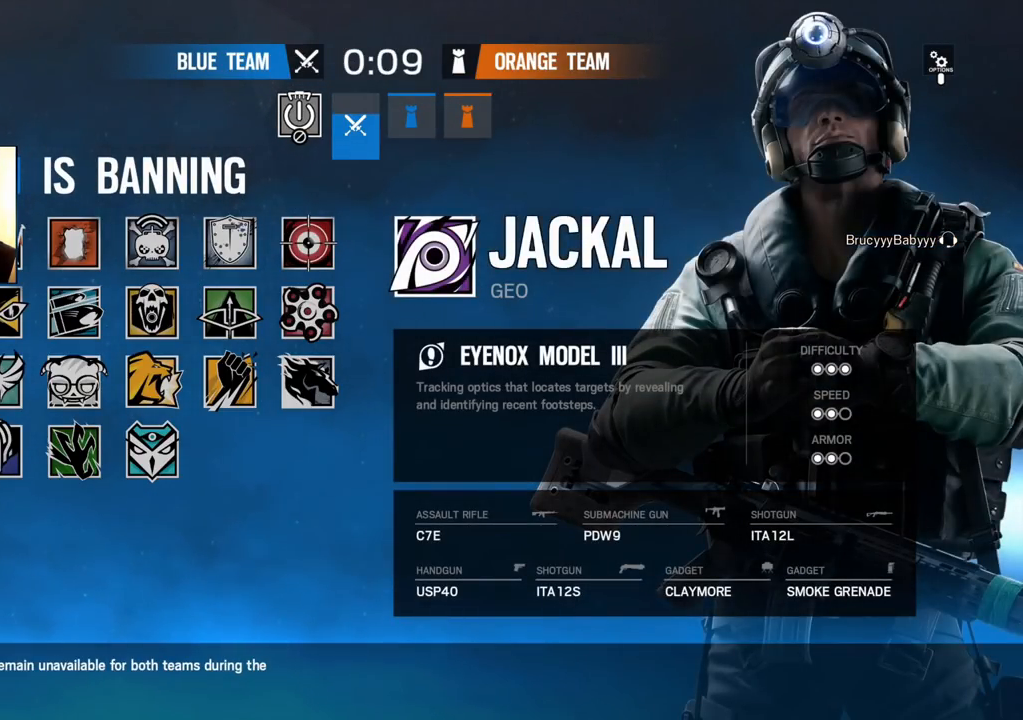
{"buttons": [], "left_stick": "center", "right_stick": "center", "events": [[17, "CROSS", "up"]]}
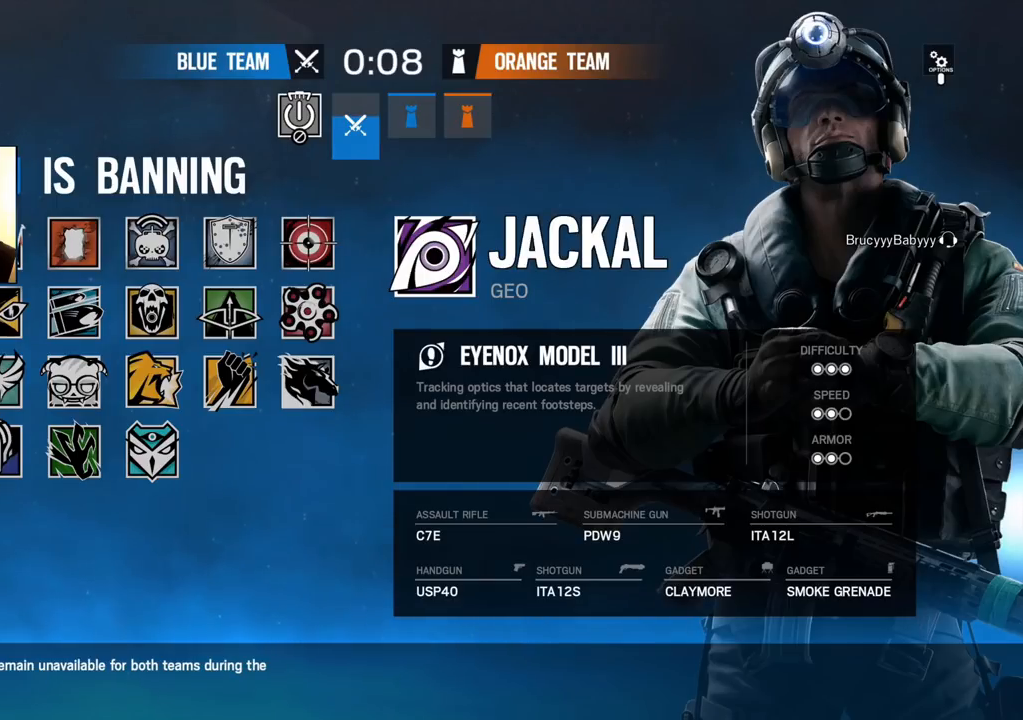
{"buttons": ["DPAD_RIGHT"], "left_stick": "center", "right_stick": "center", "events": [[333, "DPAD_RIGHT", "down"], [417, "DPAD_RIGHT", "up"], [500, "DPAD_RIGHT", "down"]]}
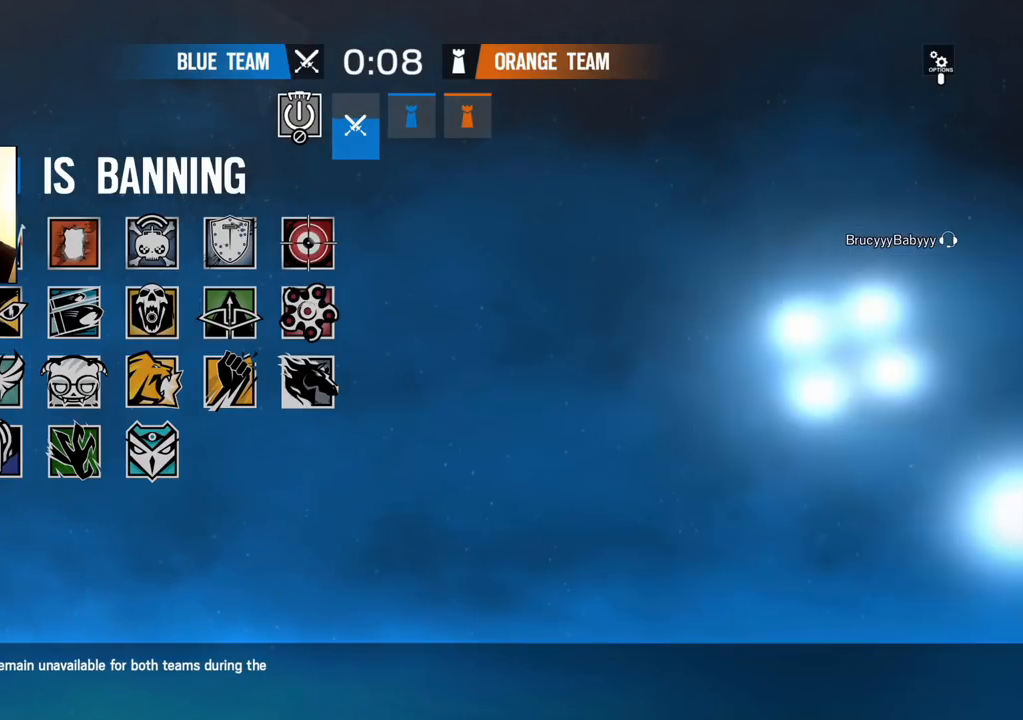
{"buttons": [], "left_stick": "center", "right_stick": "center", "events": [[100, "DPAD_RIGHT", "up"], [150, "DPAD_RIGHT", "down"], [250, "DPAD_RIGHT", "up"], [333, "DPAD_RIGHT", "down"], [483, "DPAD_RIGHT", "up"]]}
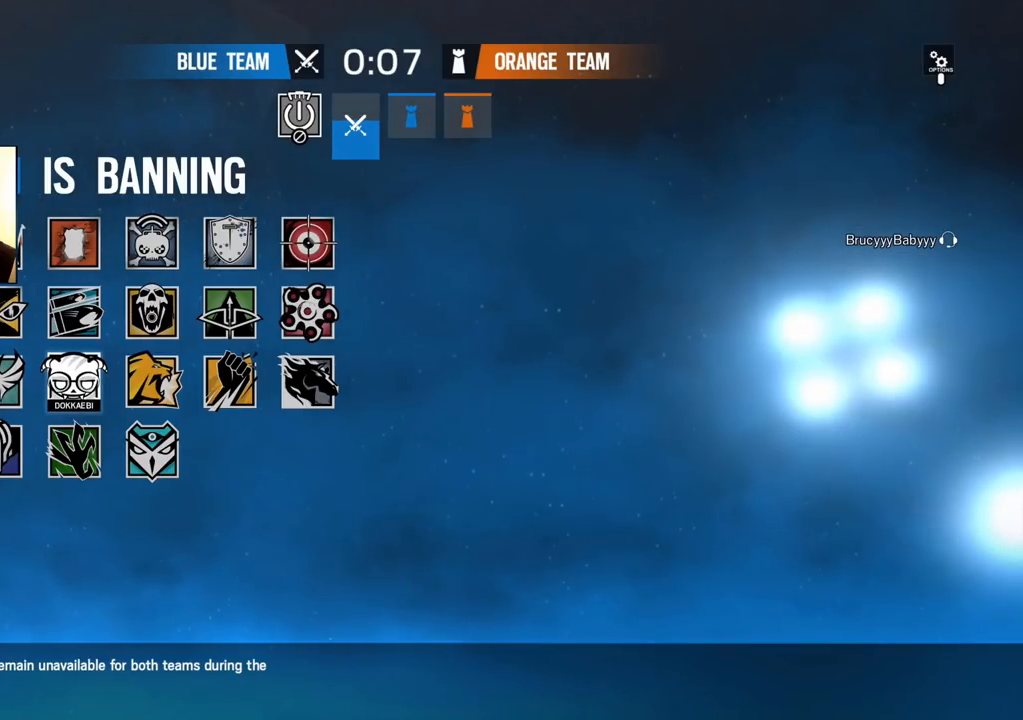
{"buttons": [], "left_stick": "center", "right_stick": "center", "events": [[117, "DPAD_UP", "down"], [283, "DPAD_UP", "up"]]}
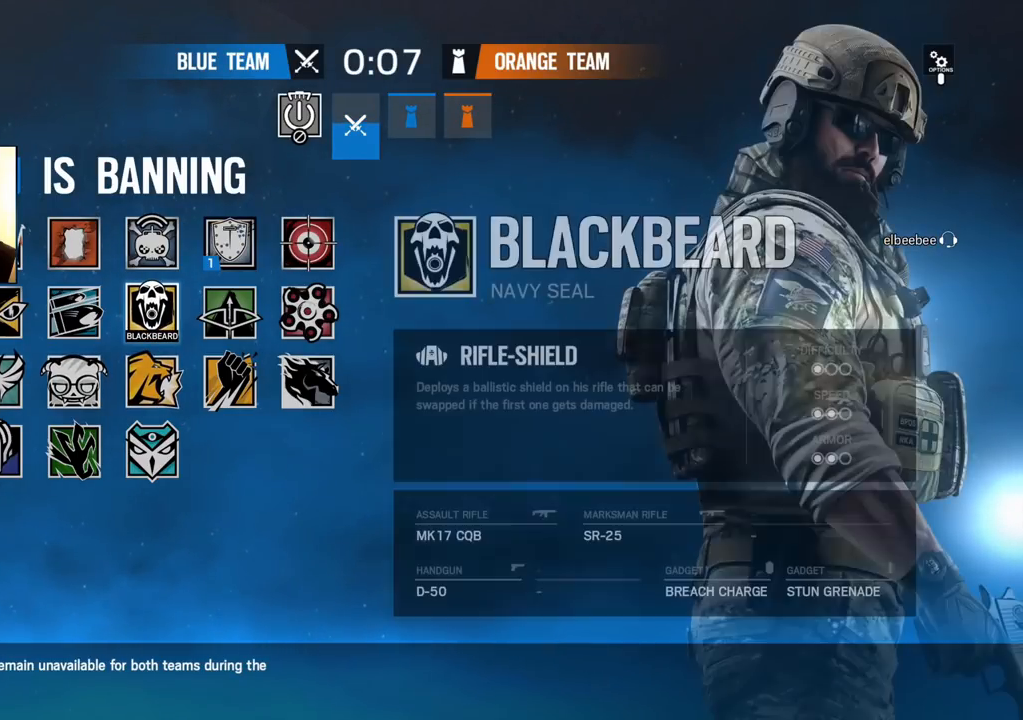
{"buttons": ["DPAD_UP"], "left_stick": "center", "right_stick": "center", "events": [[250, "DPAD_RIGHT", "down"], [383, "DPAD_RIGHT", "up"], [467, "DPAD_UP", "down"]]}
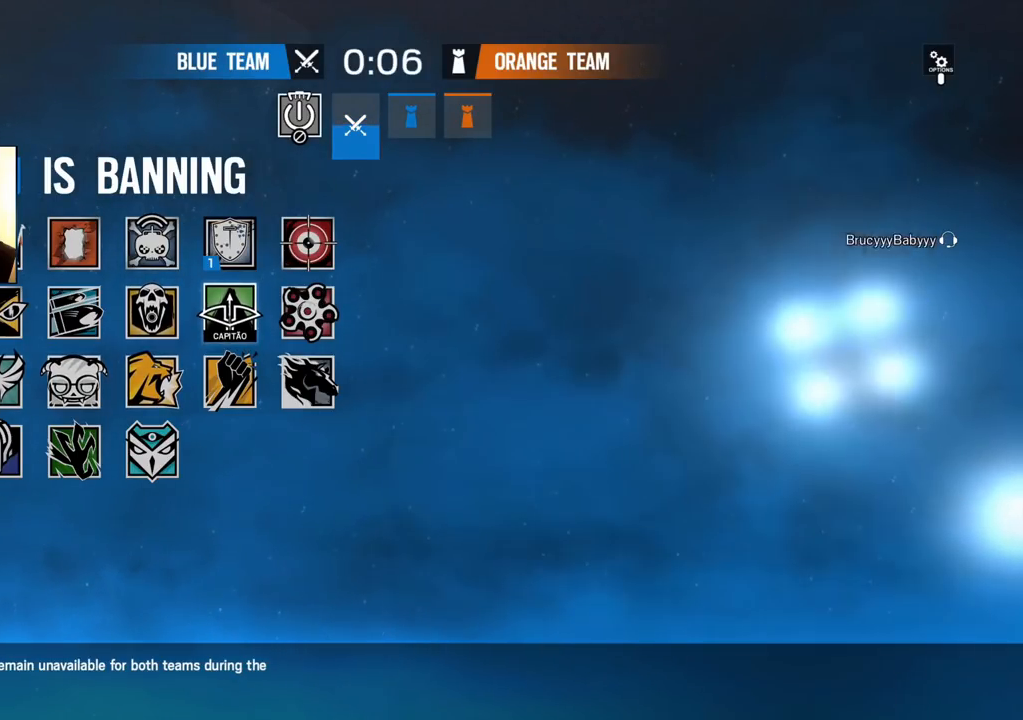
{"buttons": [], "left_stick": "center", "right_stick": "center", "events": [[67, "CROSS", "down"], [100, "DPAD_UP", "up"], [200, "CROSS", "up"]]}
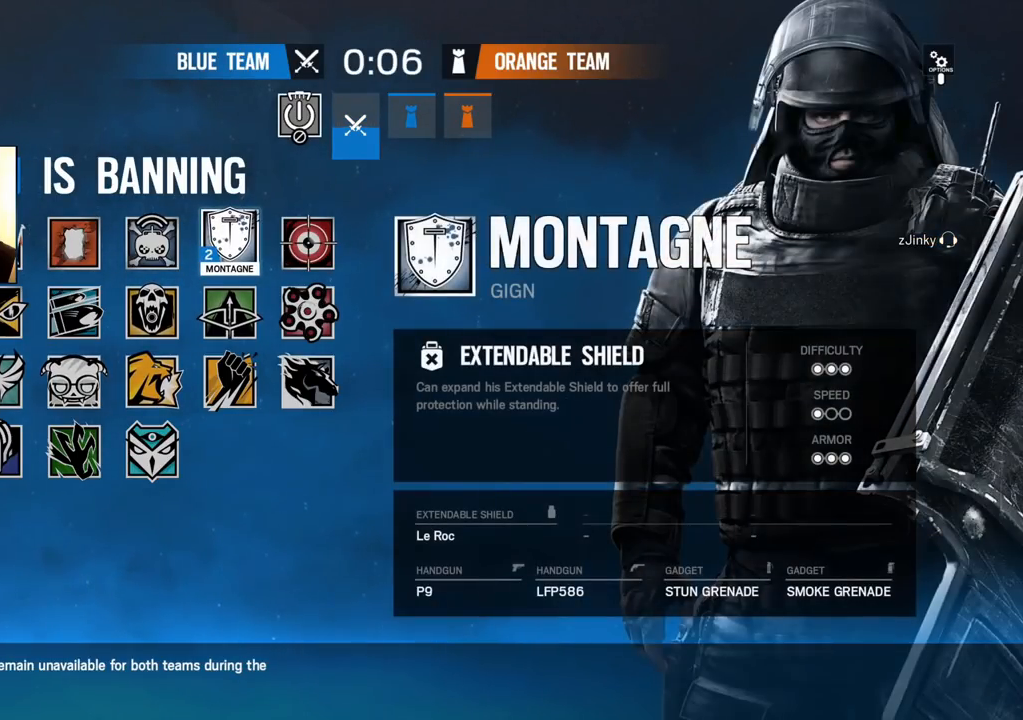
{"buttons": [], "left_stick": "center", "right_stick": "center", "events": [[167, "DPAD_DOWN", "down"], [283, "DPAD_DOWN", "up"]]}
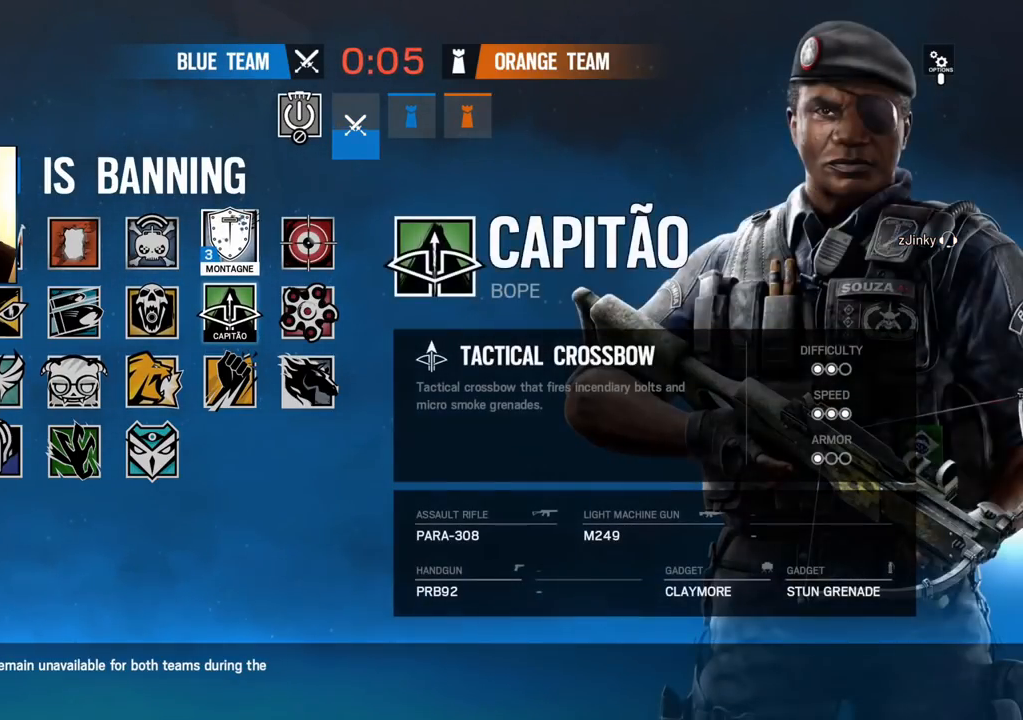
{"buttons": ["DPAD_UP"], "left_stick": "center", "right_stick": "center", "events": [[117, "DPAD_DOWN", "down"], [200, "DPAD_DOWN", "up"], [300, "DPAD_UP", "down"], [383, "DPAD_UP", "up"], [483, "DPAD_UP", "down"]]}
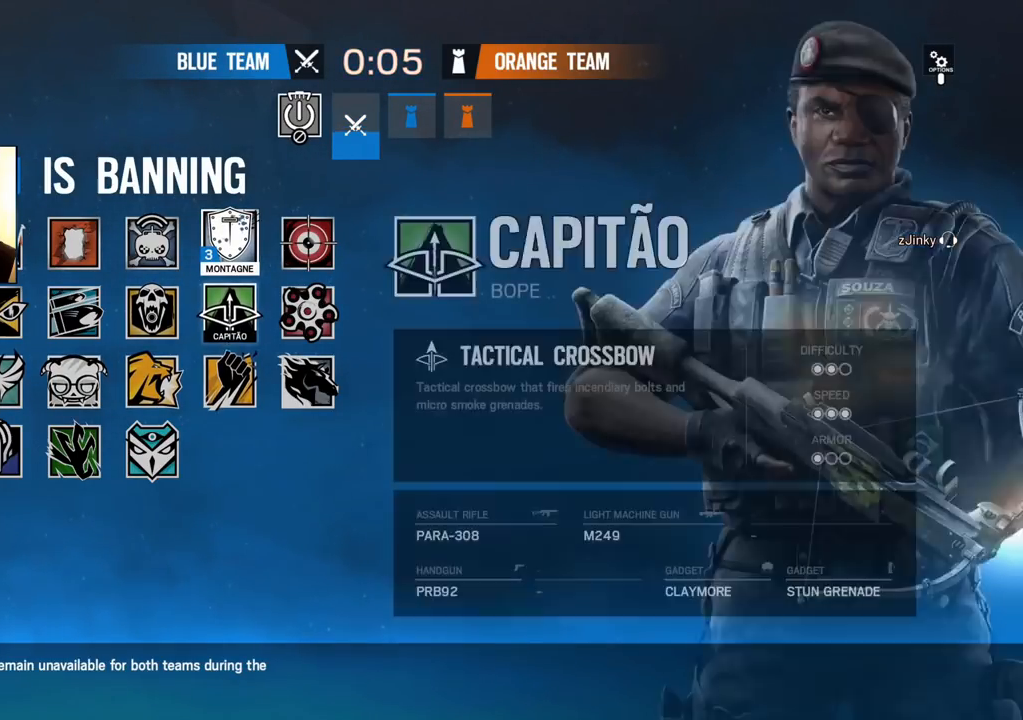
{"buttons": ["CROSS"], "left_stick": "center", "right_stick": "center", "events": [[83, "DPAD_UP", "up"], [400, "CROSS", "down"]]}
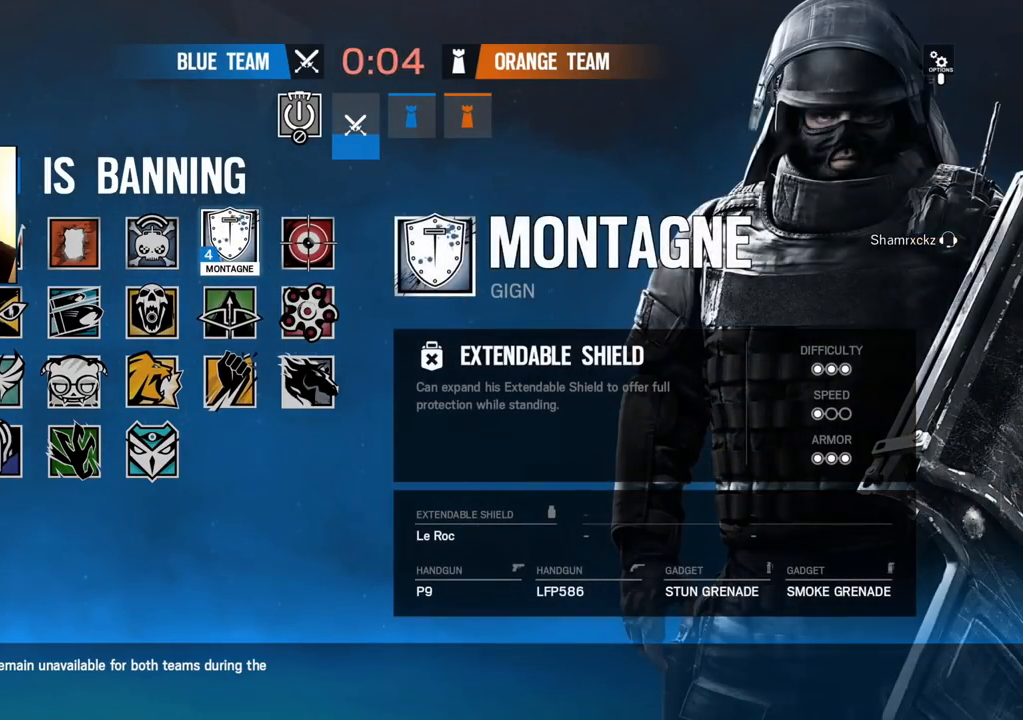
{"buttons": [], "left_stick": "center", "right_stick": "center", "events": [[33, "CROSS", "up"]]}